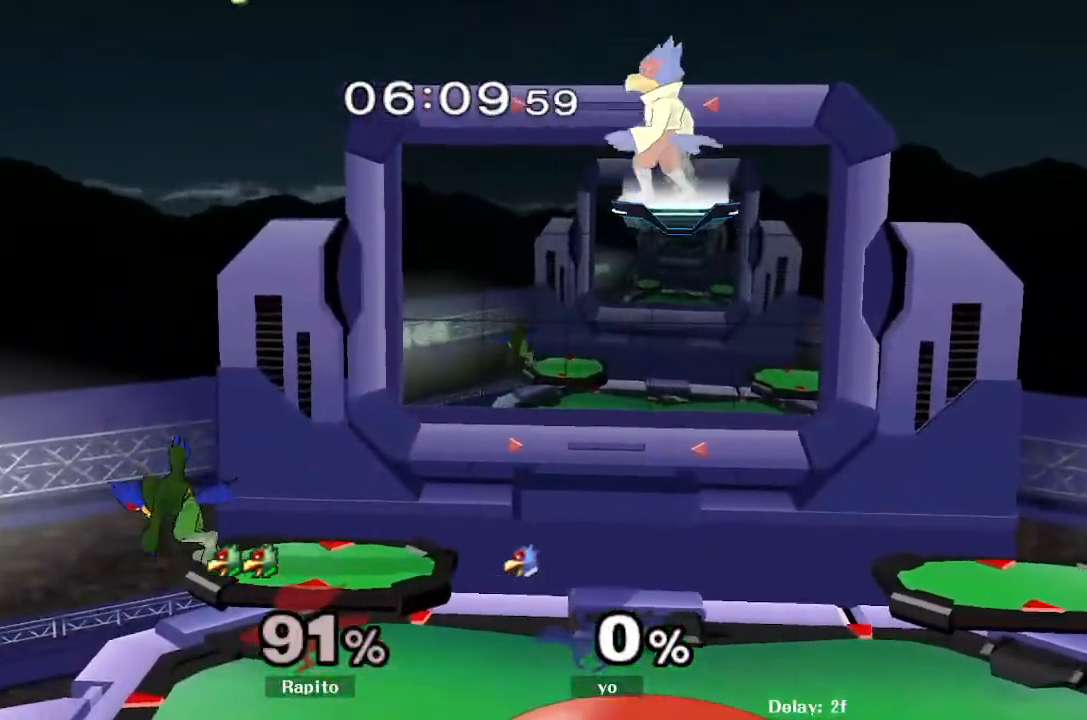
Gameplay with a controller (Nintendo layout); each line is a JSON object with the inputs held at the frame after it. "events" lists button and stick changes between this image and that frame as [ms after this image, input, new state], when the widget could be followed in between. Not read: L3 R3.
{"buttons": [], "left_stick": "center", "right_stick": "center", "events": []}
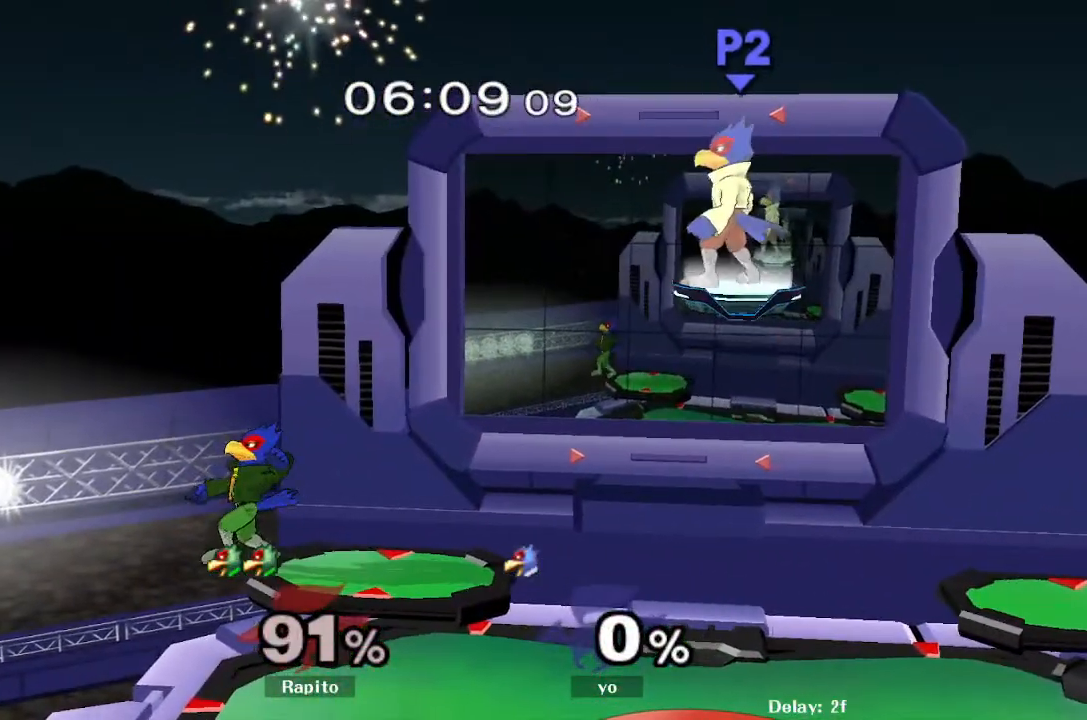
{"buttons": [], "left_stick": "right", "right_stick": "center", "events": [[217, "left_stick", "right"], [333, "Y", "down"], [383, "Y", "up"], [417, "B", "down"], [500, "B", "up"]]}
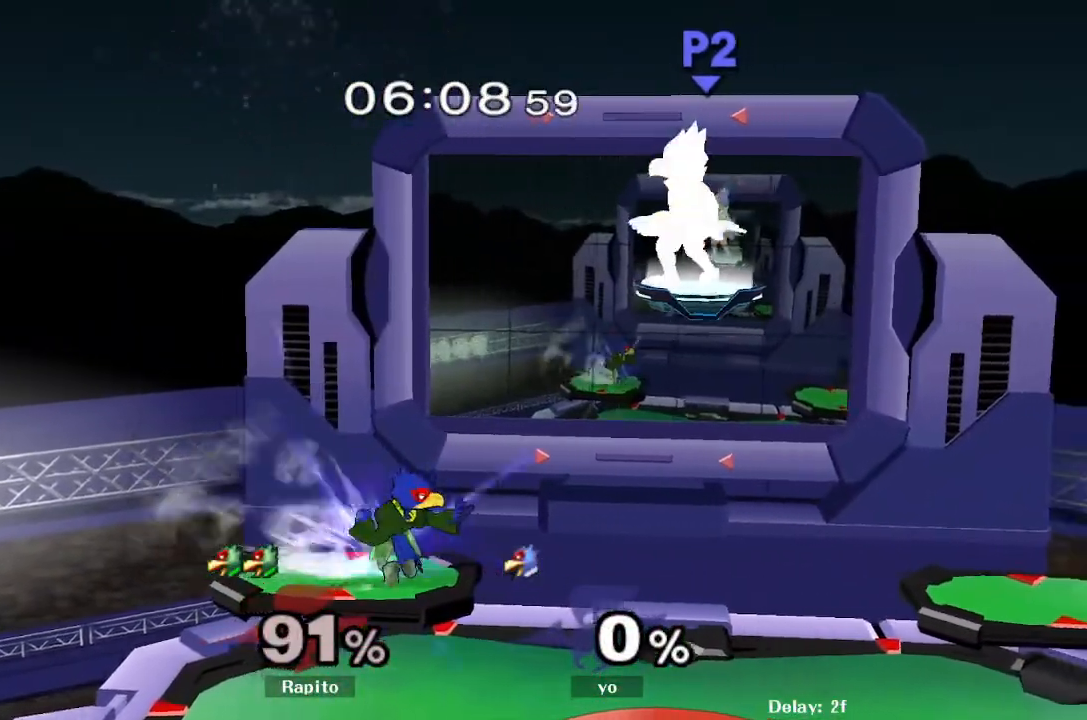
{"buttons": ["L1"], "left_stick": "right", "right_stick": "center", "events": [[500, "L1", "down"]]}
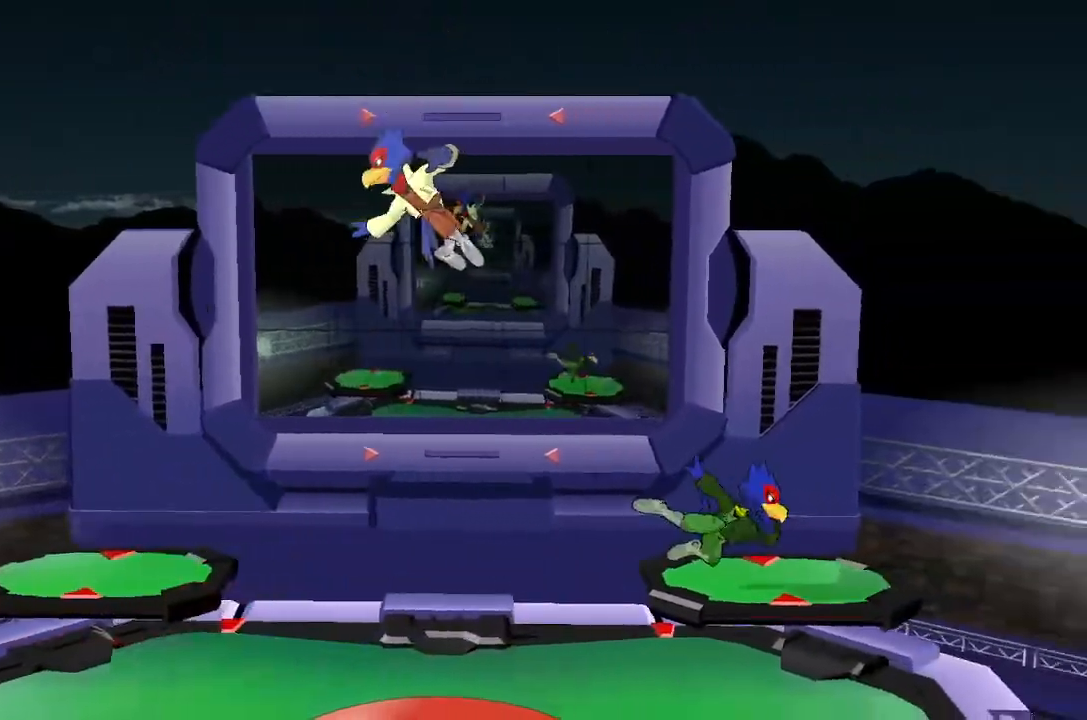
{"buttons": [], "left_stick": "center", "right_stick": "center", "events": [[167, "L1", "up"], [183, "left_stick", "center"]]}
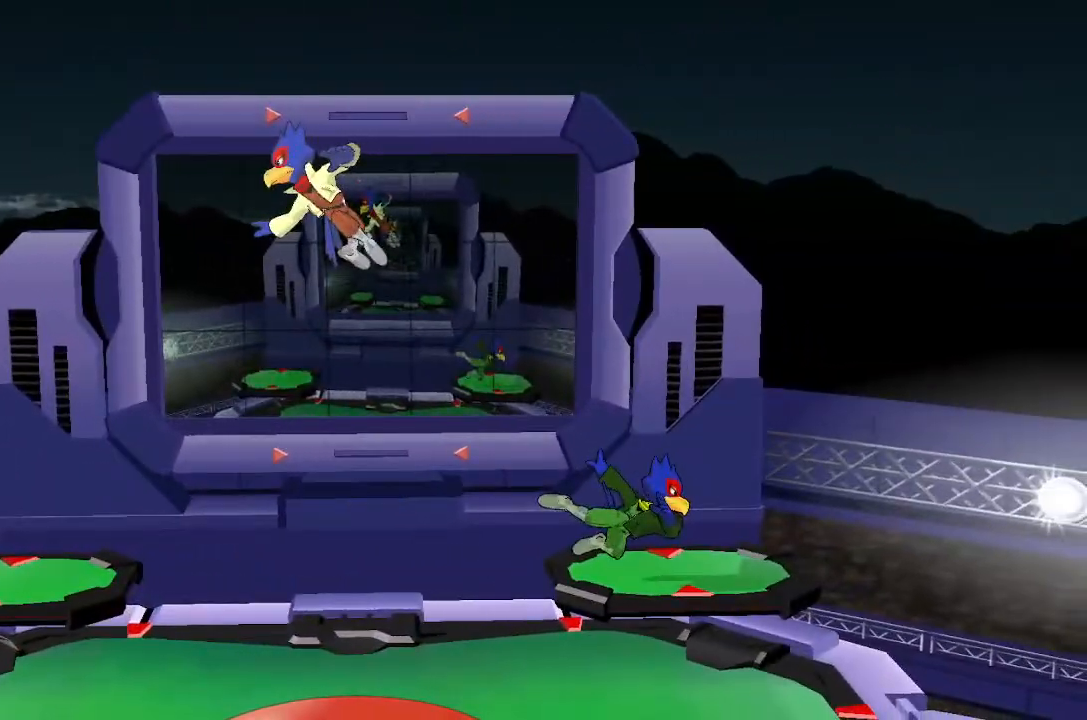
{"buttons": [], "left_stick": "center", "right_stick": "center", "events": []}
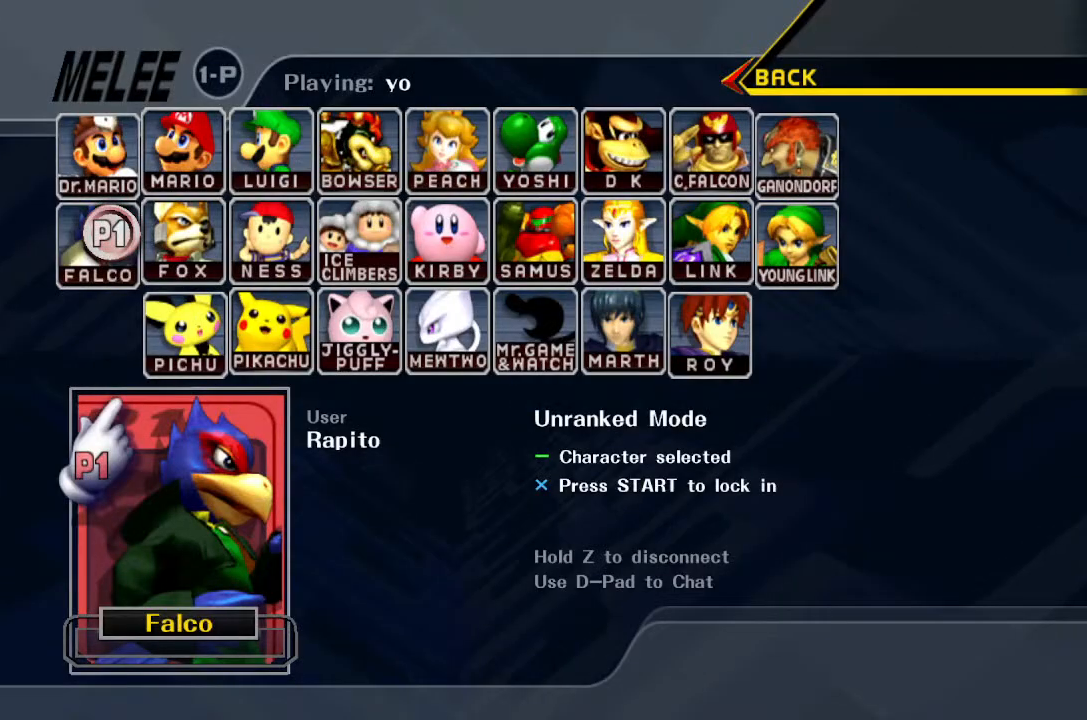
{"buttons": [], "left_stick": "center", "right_stick": "center", "events": [[83, "START", "down"], [250, "START", "up"]]}
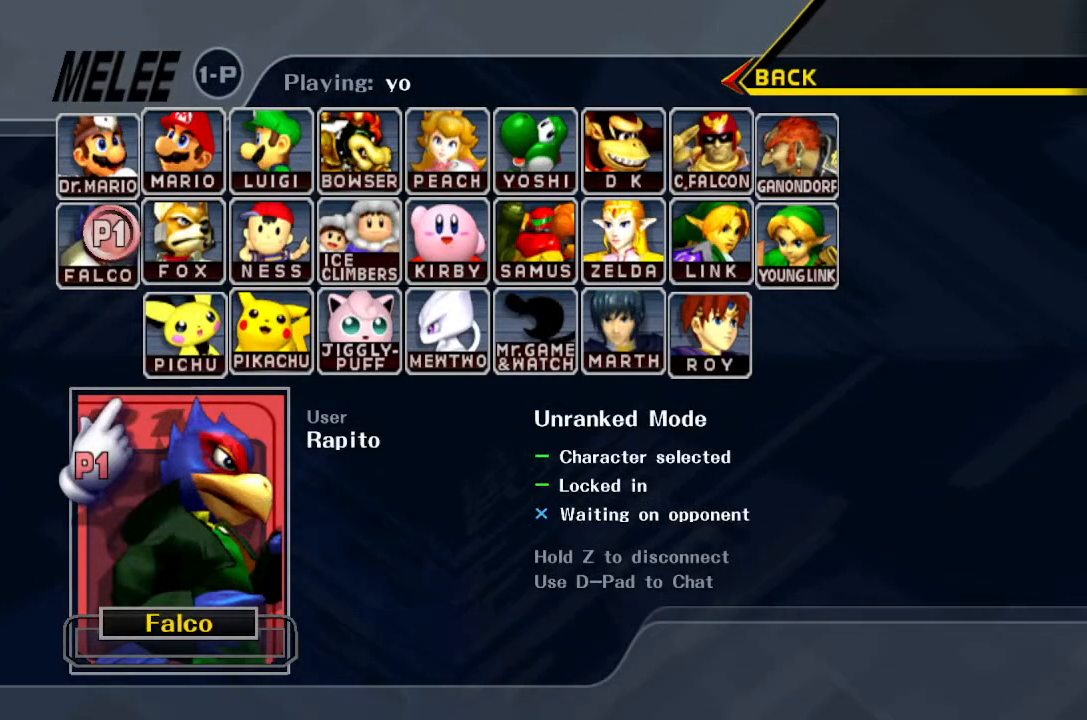
{"buttons": [], "left_stick": "center", "right_stick": "center", "events": []}
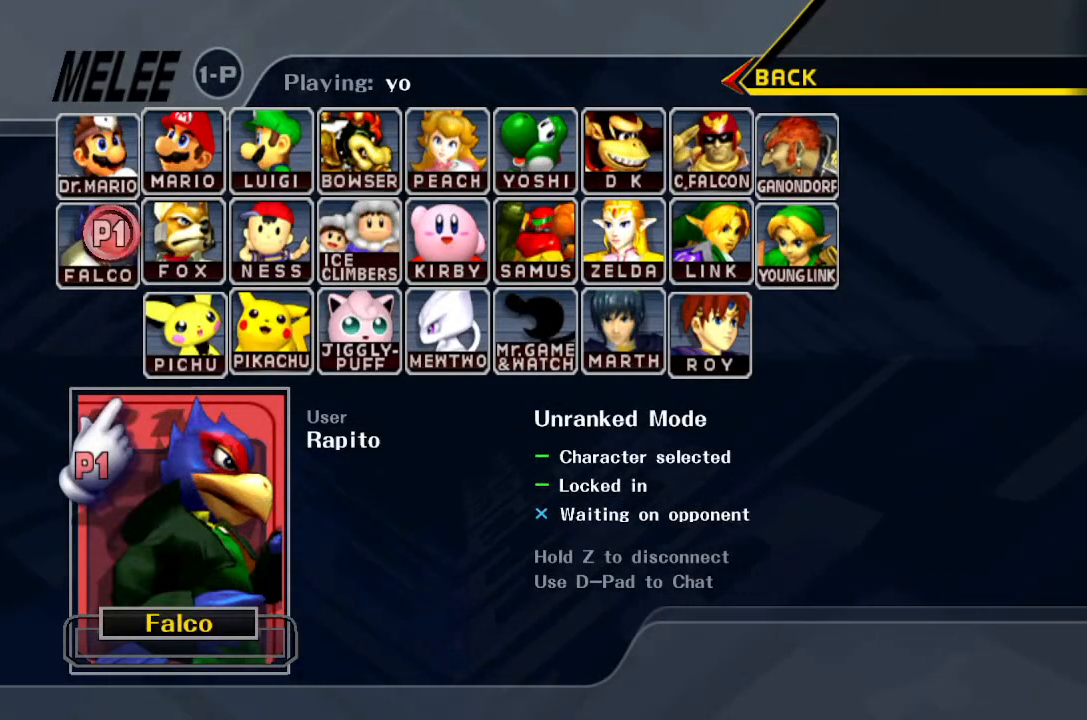
{"buttons": [], "left_stick": "center", "right_stick": "center", "events": []}
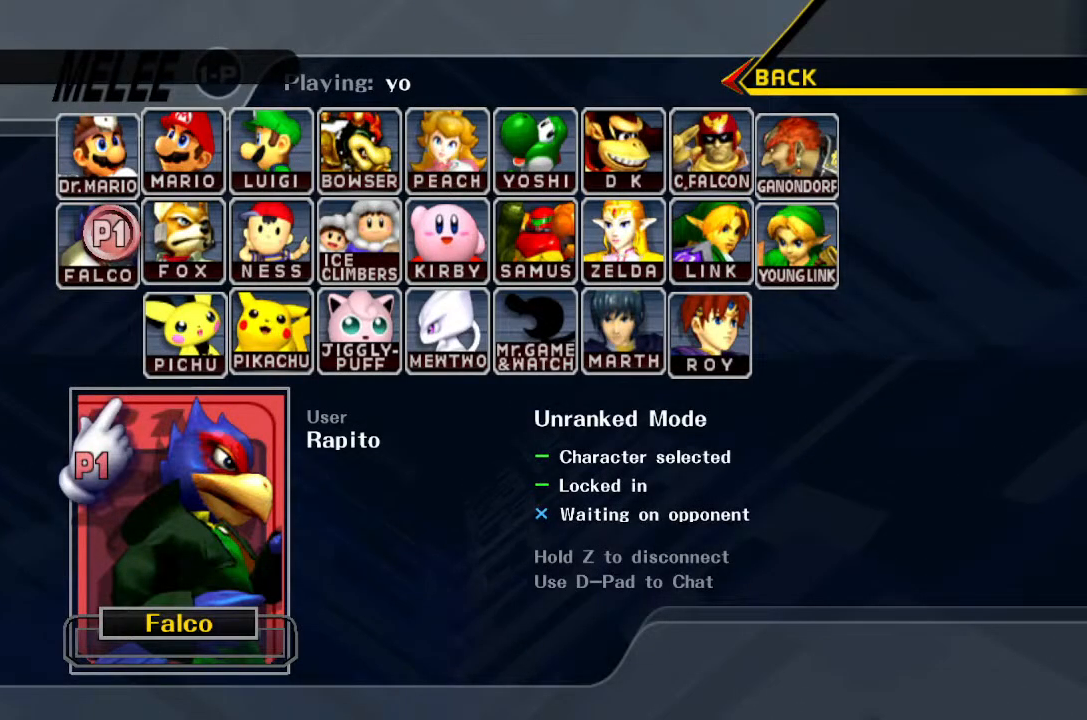
{"buttons": [], "left_stick": "center", "right_stick": "center", "events": []}
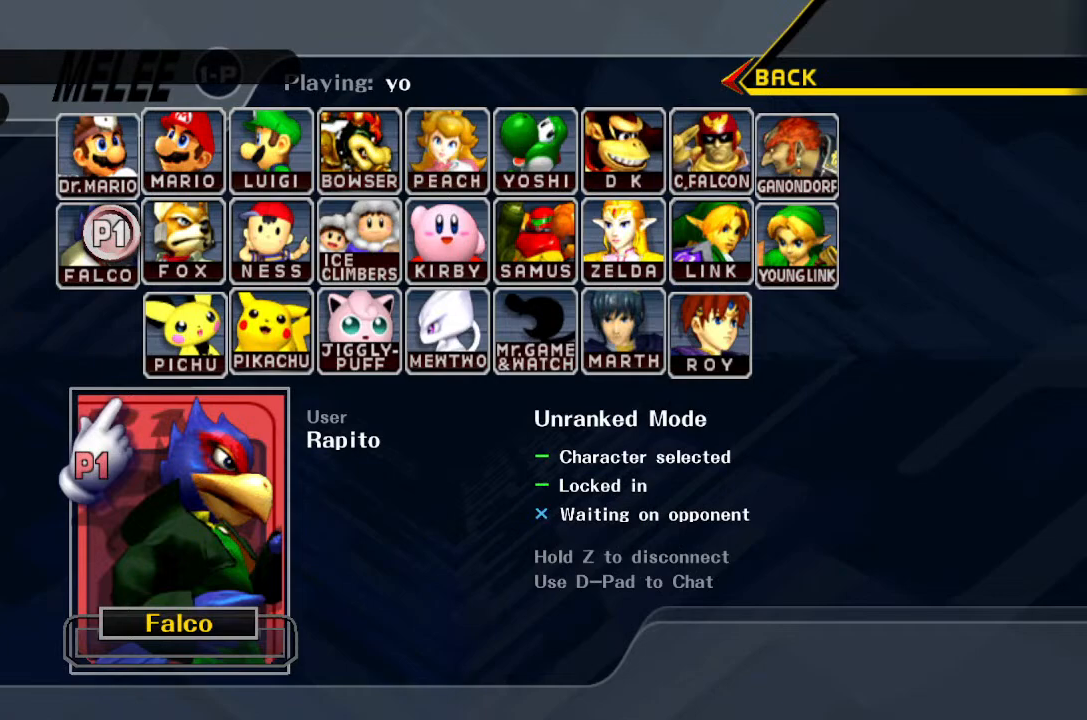
{"buttons": [], "left_stick": "center", "right_stick": "center", "events": []}
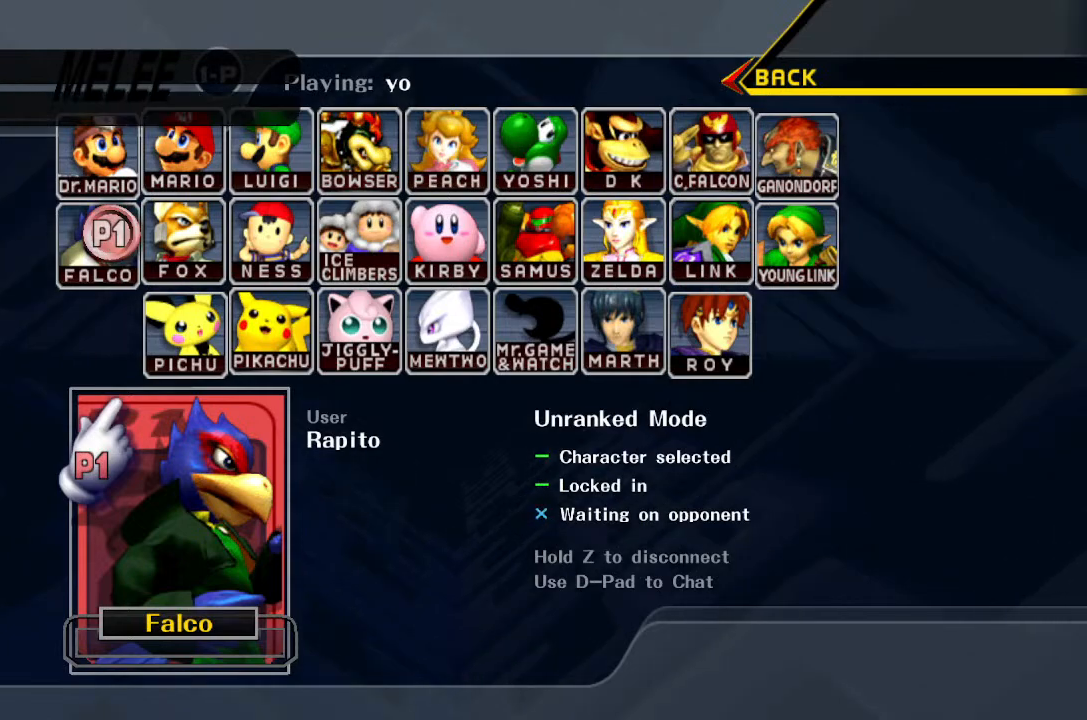
{"buttons": [], "left_stick": "center", "right_stick": "center", "events": []}
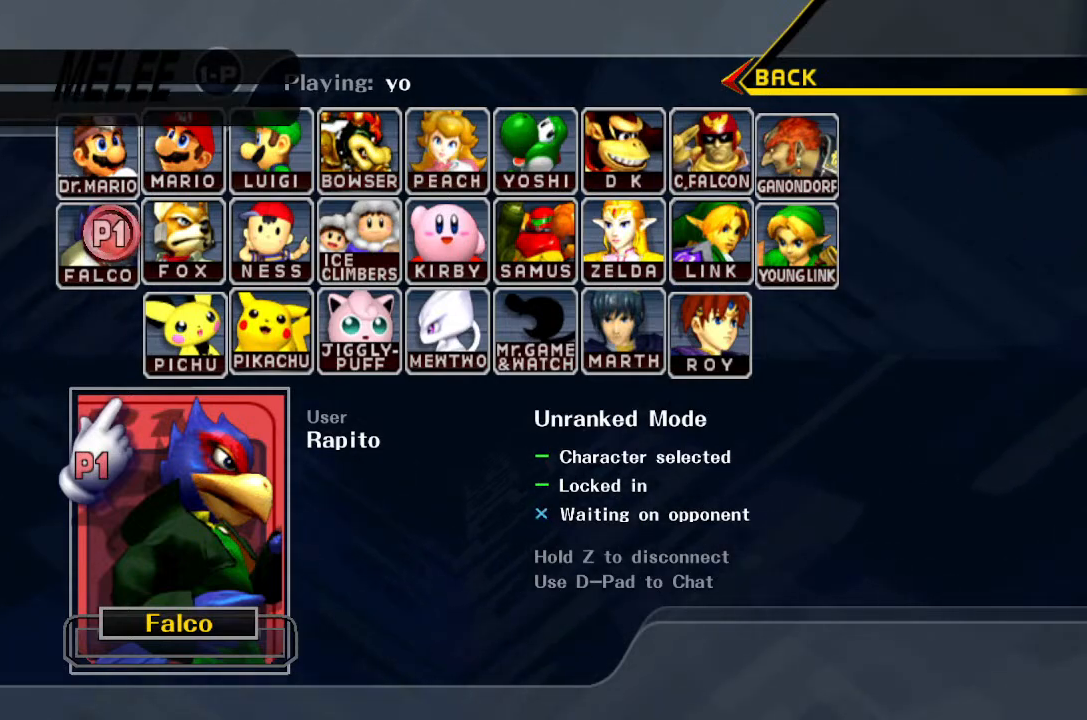
{"buttons": [], "left_stick": "center", "right_stick": "center", "events": [[83, "DPAD_UP", "down"], [150, "DPAD_UP", "up"]]}
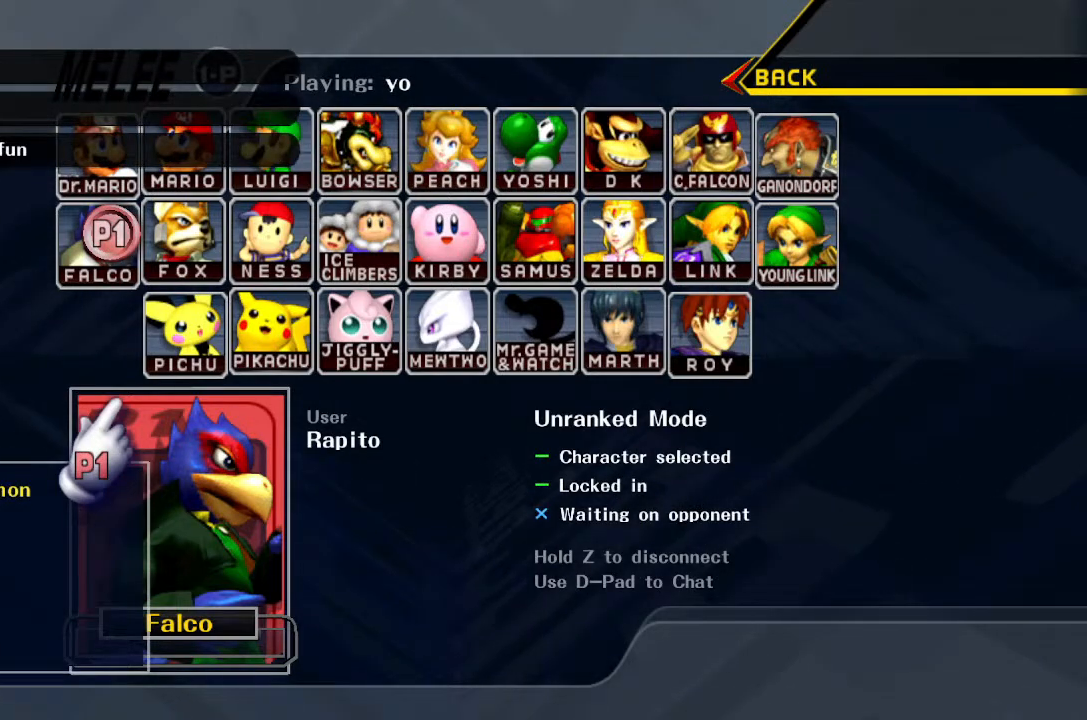
{"buttons": [], "left_stick": "center", "right_stick": "center", "events": [[350, "DPAD_UP", "down"], [450, "DPAD_UP", "up"]]}
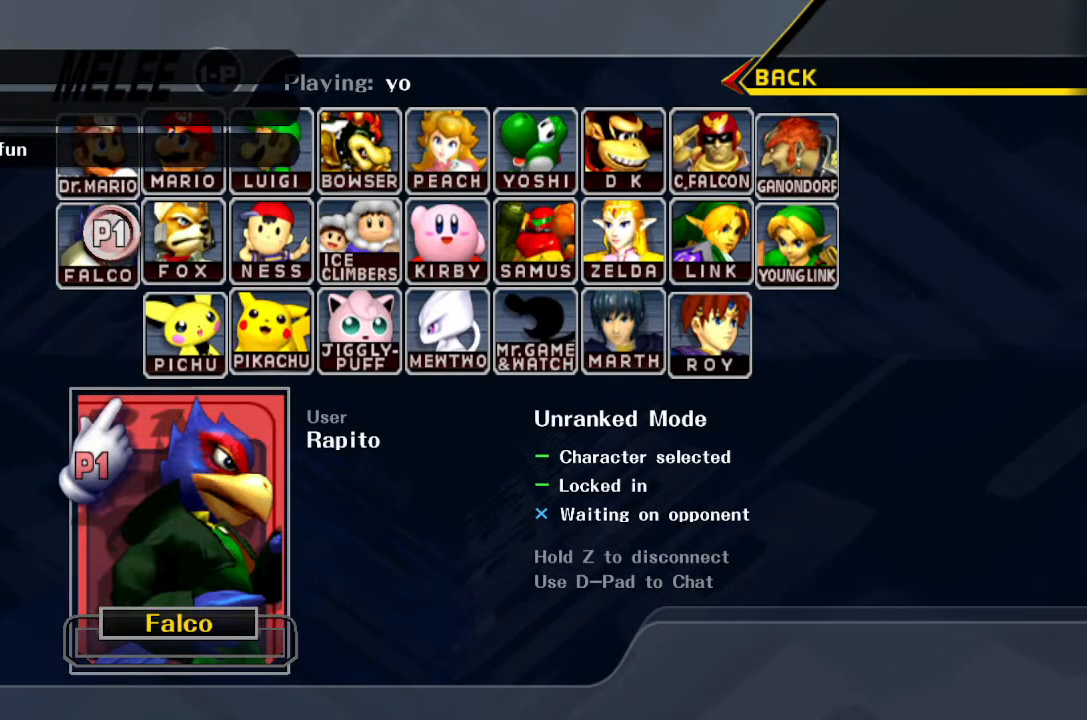
{"buttons": [], "left_stick": "center", "right_stick": "center", "events": [[350, "DPAD_LEFT", "down"], [467, "DPAD_LEFT", "up"]]}
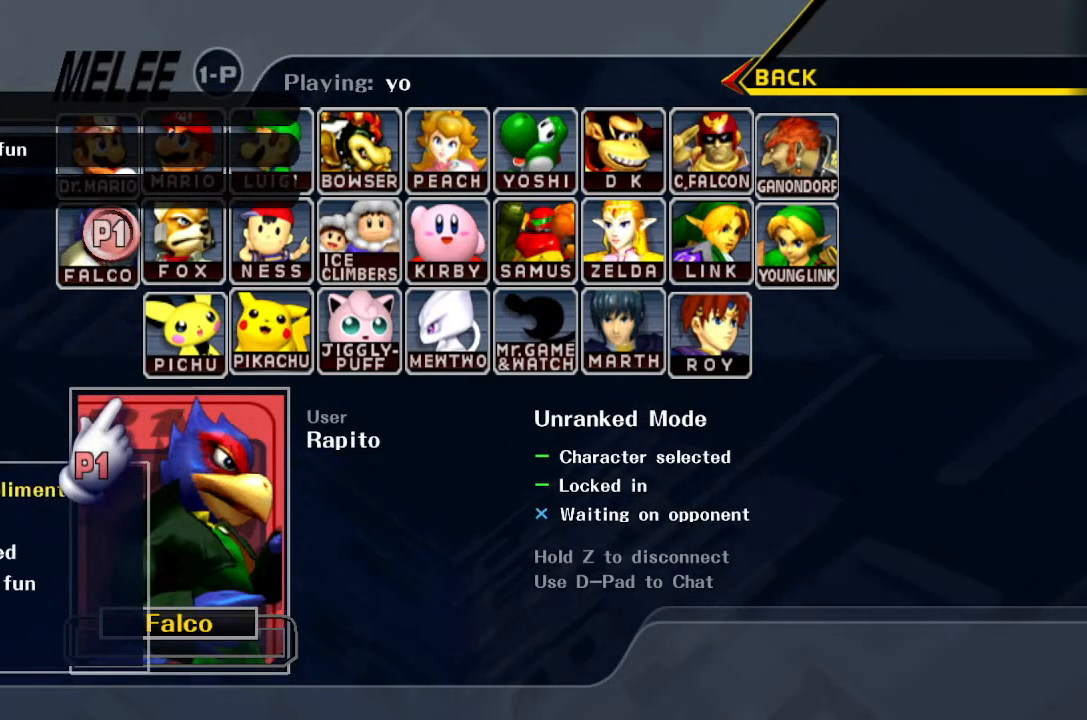
{"buttons": ["DPAD_LEFT"], "left_stick": "center", "right_stick": "center", "events": [[450, "DPAD_LEFT", "down"]]}
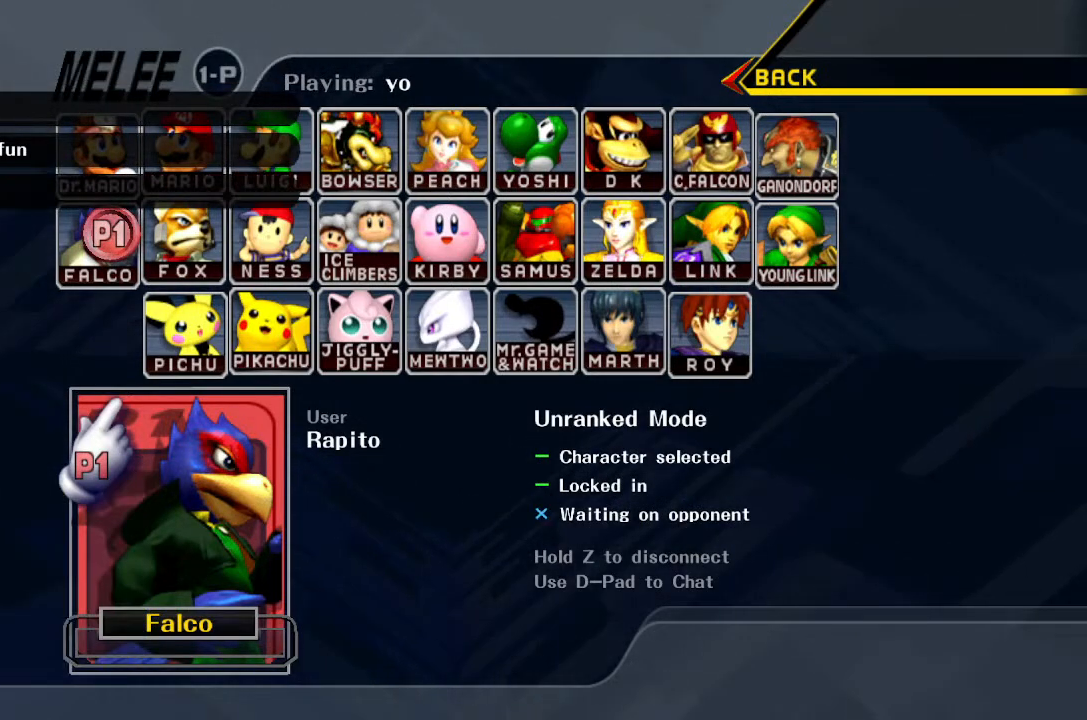
{"buttons": [], "left_stick": "center", "right_stick": "center", "events": [[17, "DPAD_LEFT", "up"]]}
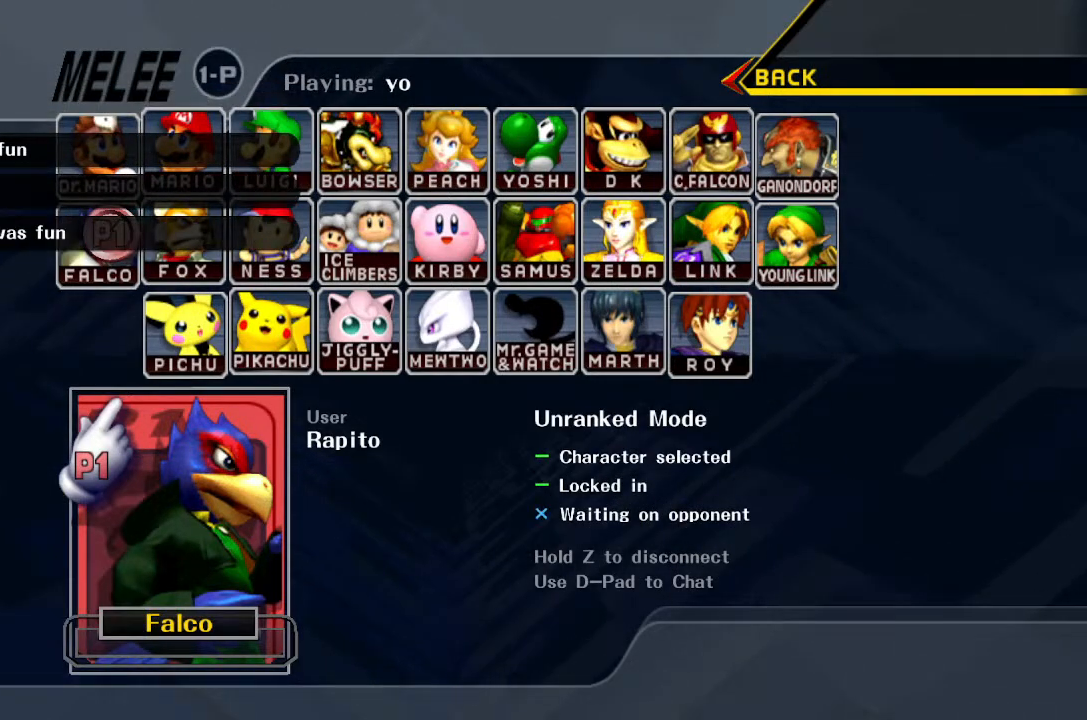
{"buttons": [], "left_stick": "up-right", "right_stick": "center", "events": [[183, "left_stick", "up-right"]]}
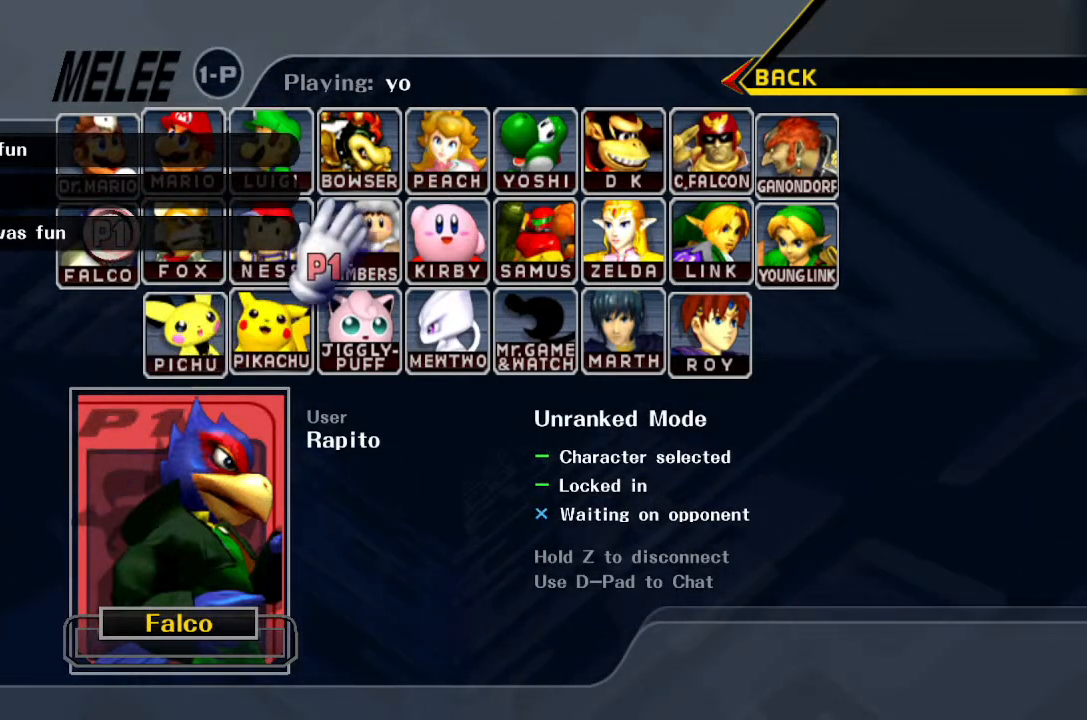
{"buttons": [], "left_stick": "down-right", "right_stick": "center", "events": [[17, "left_stick", "right"], [450, "left_stick", "down-right"]]}
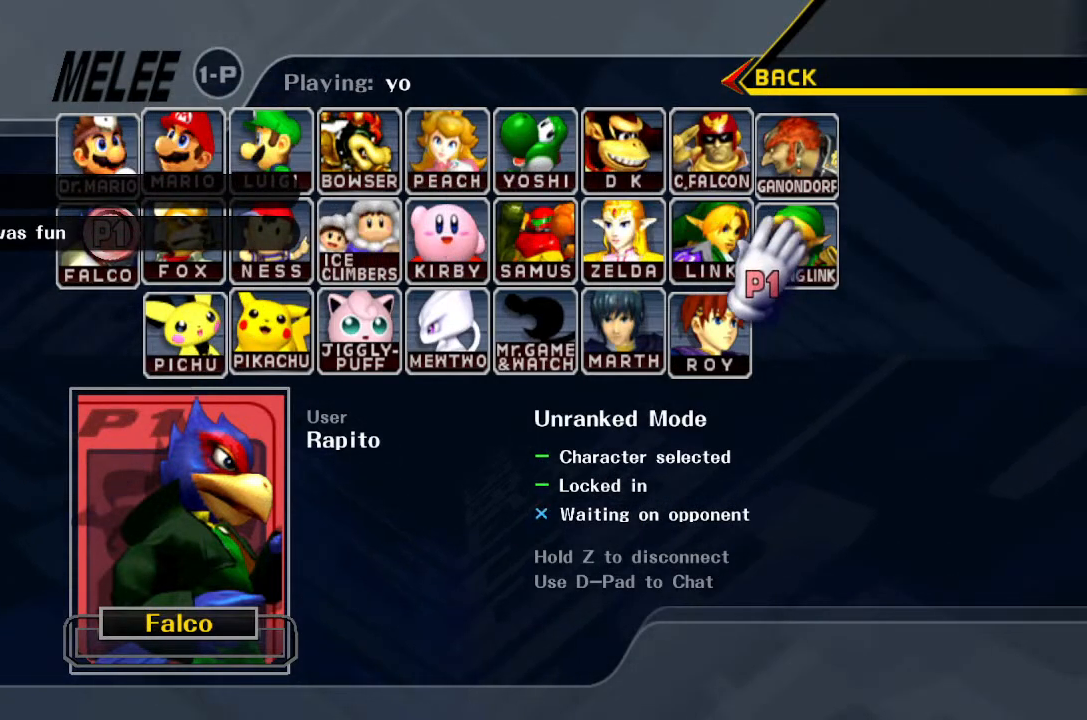
{"buttons": [], "left_stick": "down-left", "right_stick": "center", "events": [[117, "left_stick", "up-left"], [250, "left_stick", "up-right"], [350, "left_stick", "center"], [450, "left_stick", "down-left"]]}
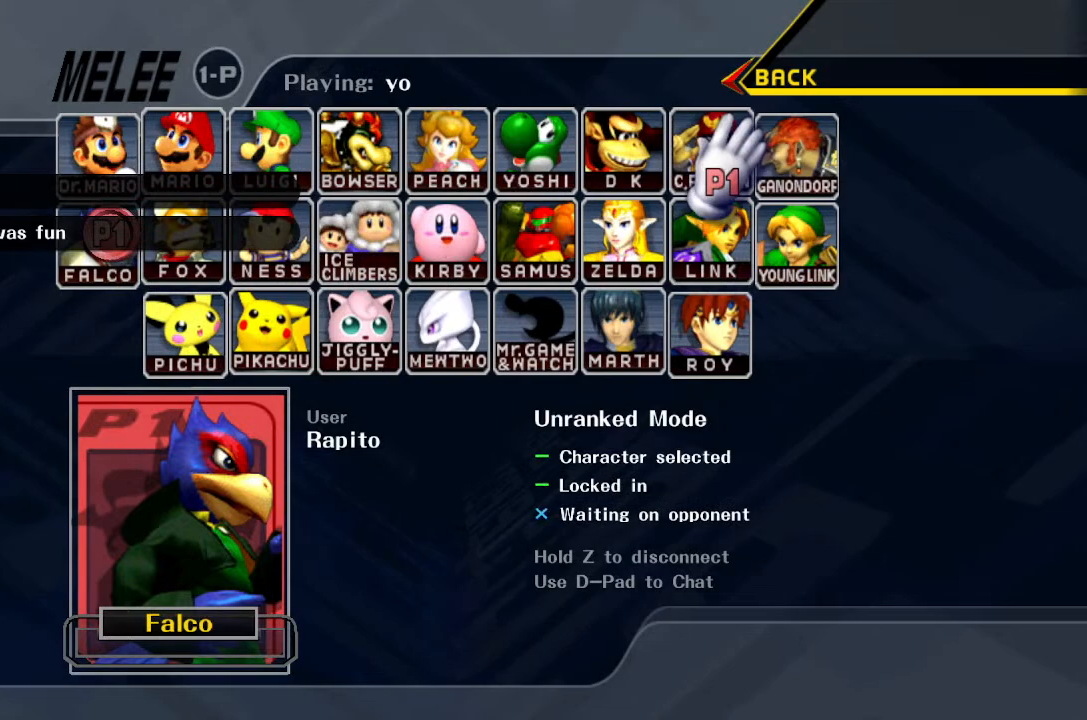
{"buttons": [], "left_stick": "left", "right_stick": "center", "events": [[150, "left_stick", "center"], [333, "left_stick", "left"]]}
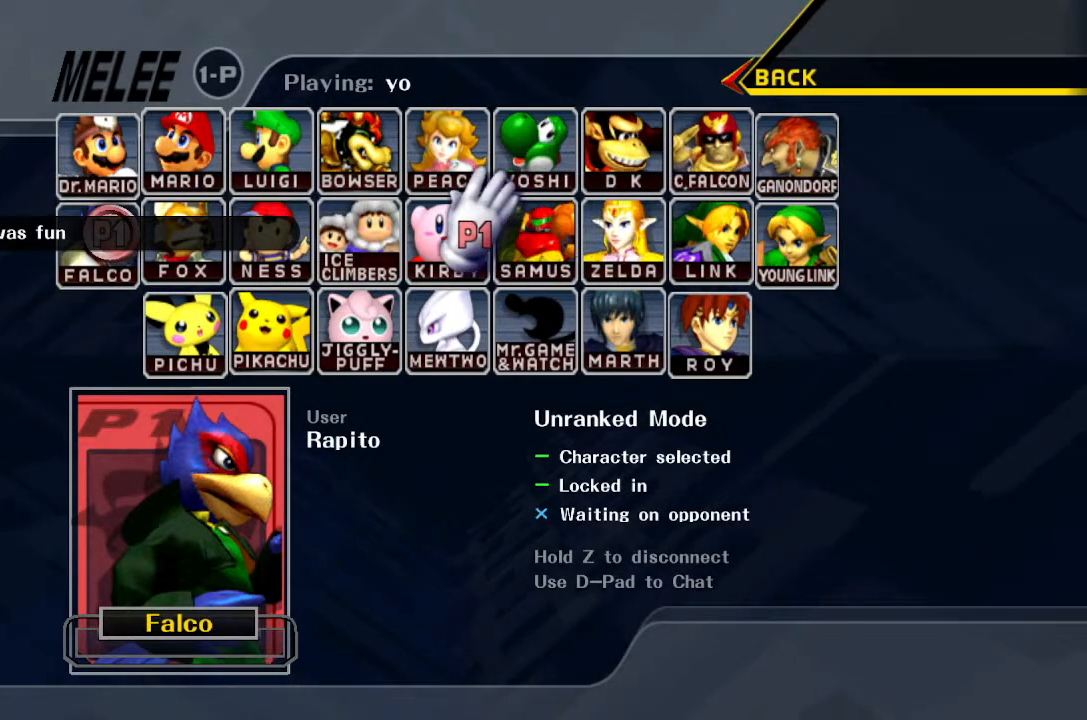
{"buttons": [], "left_stick": "center", "right_stick": "center", "events": [[350, "left_stick", "center"]]}
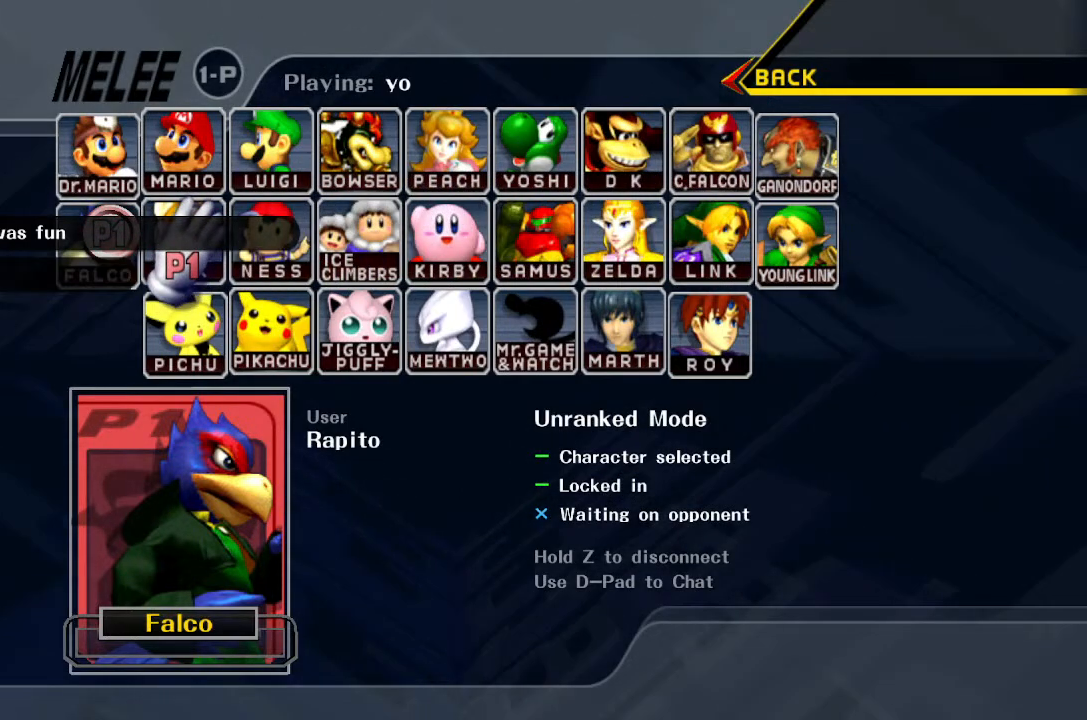
{"buttons": [], "left_stick": "center", "right_stick": "center", "events": []}
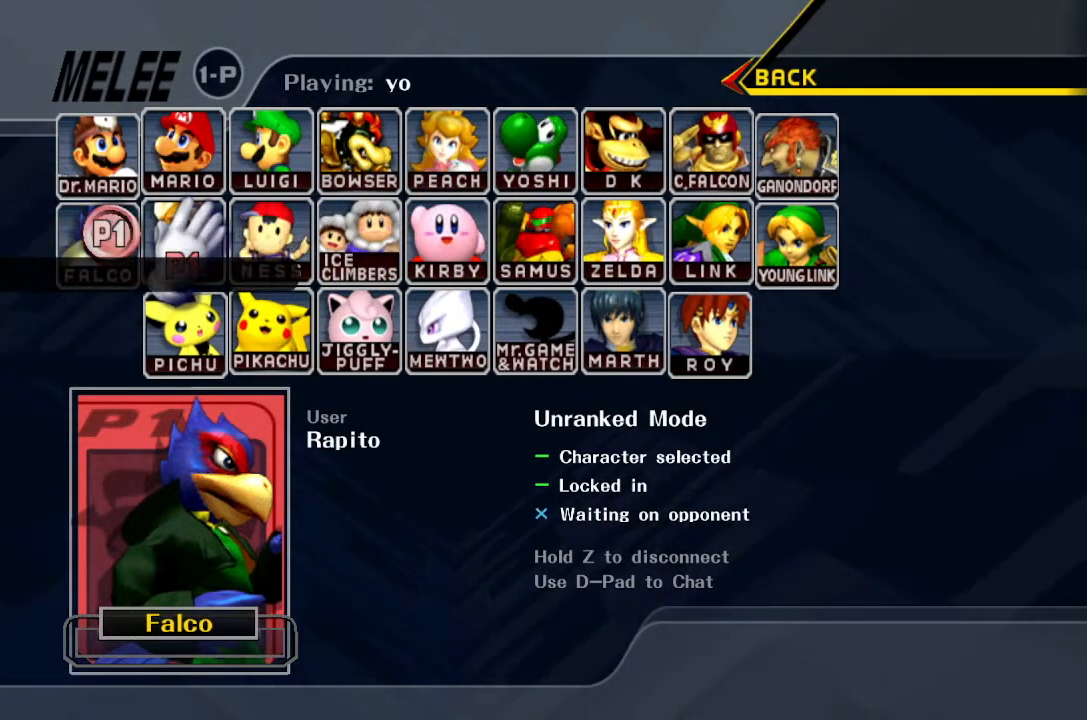
{"buttons": [], "left_stick": "center", "right_stick": "center", "events": []}
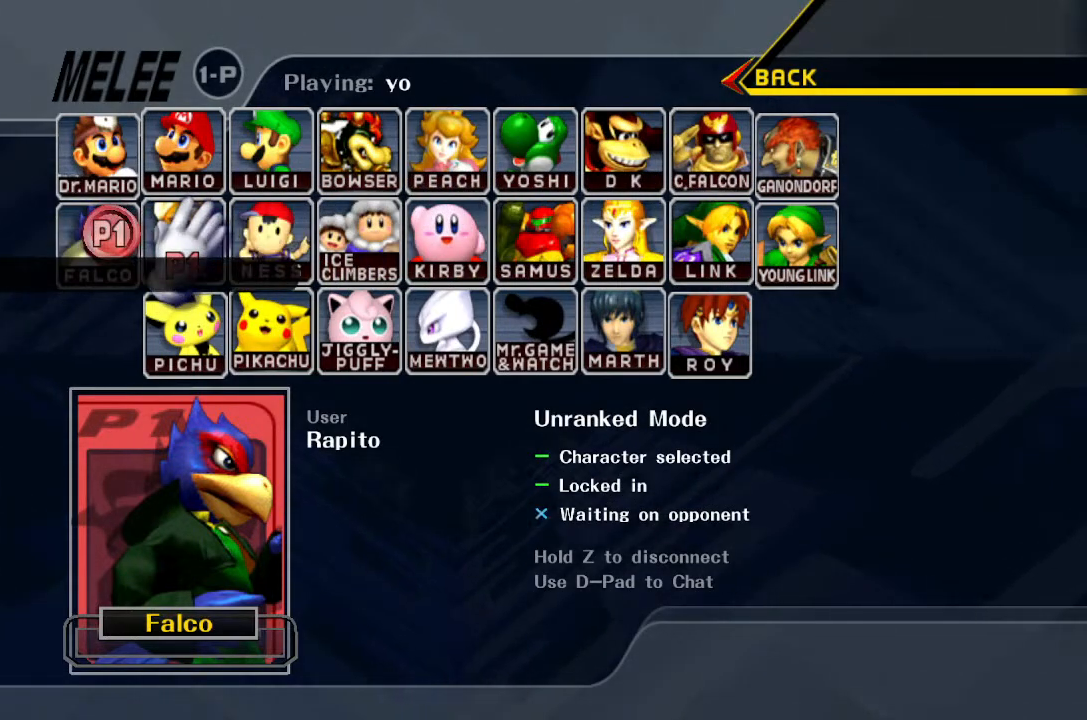
{"buttons": ["B"], "left_stick": "center", "right_stick": "center", "events": [[167, "B", "down"]]}
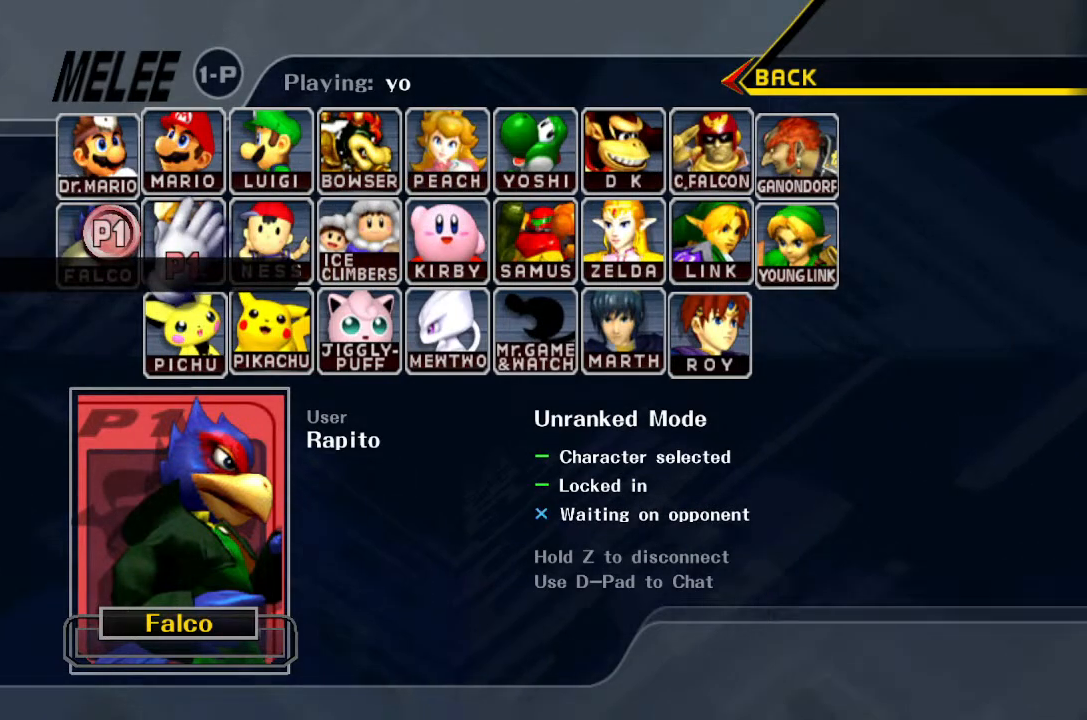
{"buttons": [], "left_stick": "center", "right_stick": "center", "events": [[400, "B", "up"]]}
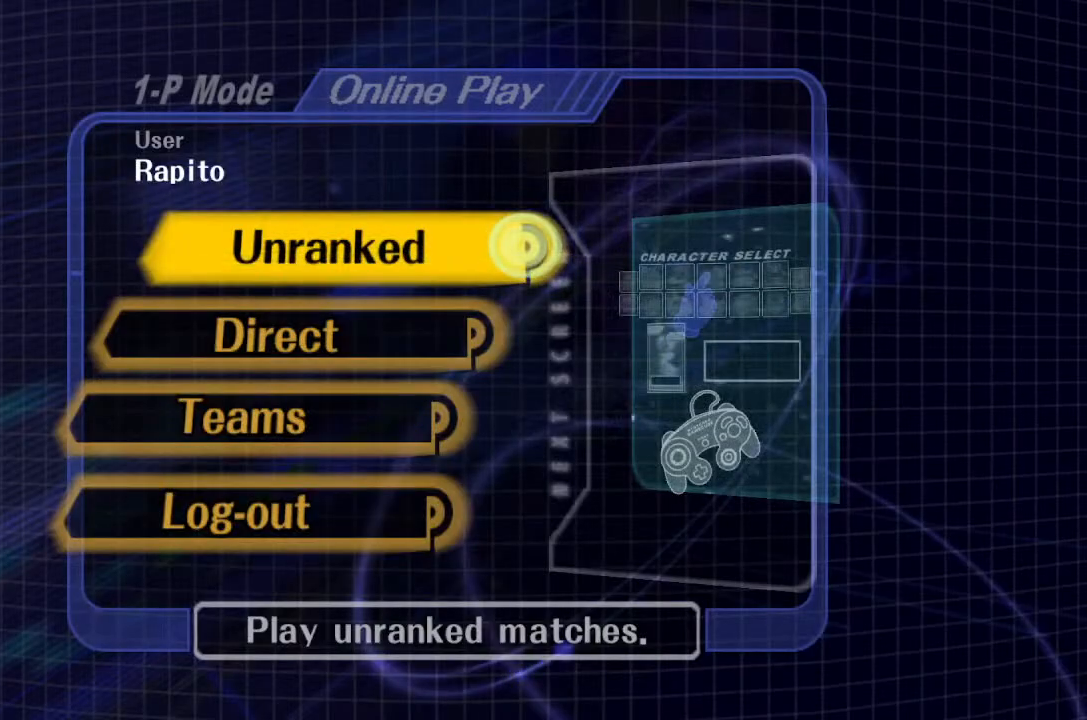
{"buttons": ["A"], "left_stick": "center", "right_stick": "center", "events": [[317, "A", "down"]]}
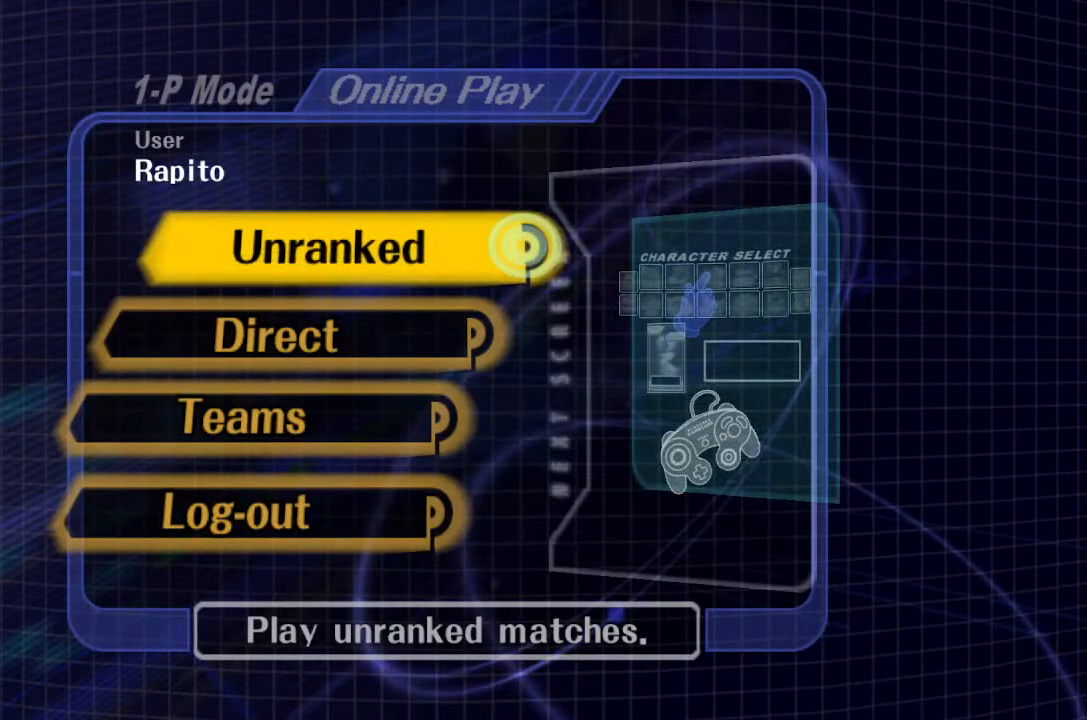
{"buttons": [], "left_stick": "up-right", "right_stick": "center", "events": [[67, "A", "up"], [67, "B", "down"], [400, "left_stick", "up-right"], [483, "B", "up"]]}
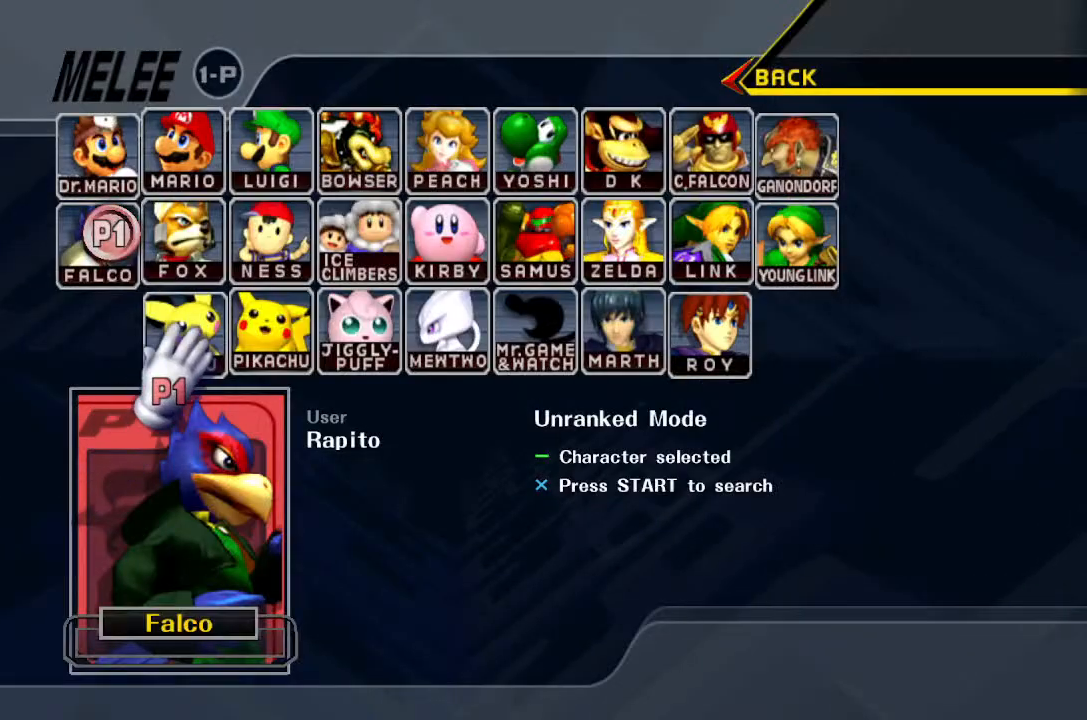
{"buttons": ["Y"], "left_stick": "center", "right_stick": "center", "events": [[117, "B", "down"], [150, "left_stick", "center"], [183, "B", "up"], [333, "A", "down"], [383, "A", "up"], [467, "Y", "down"]]}
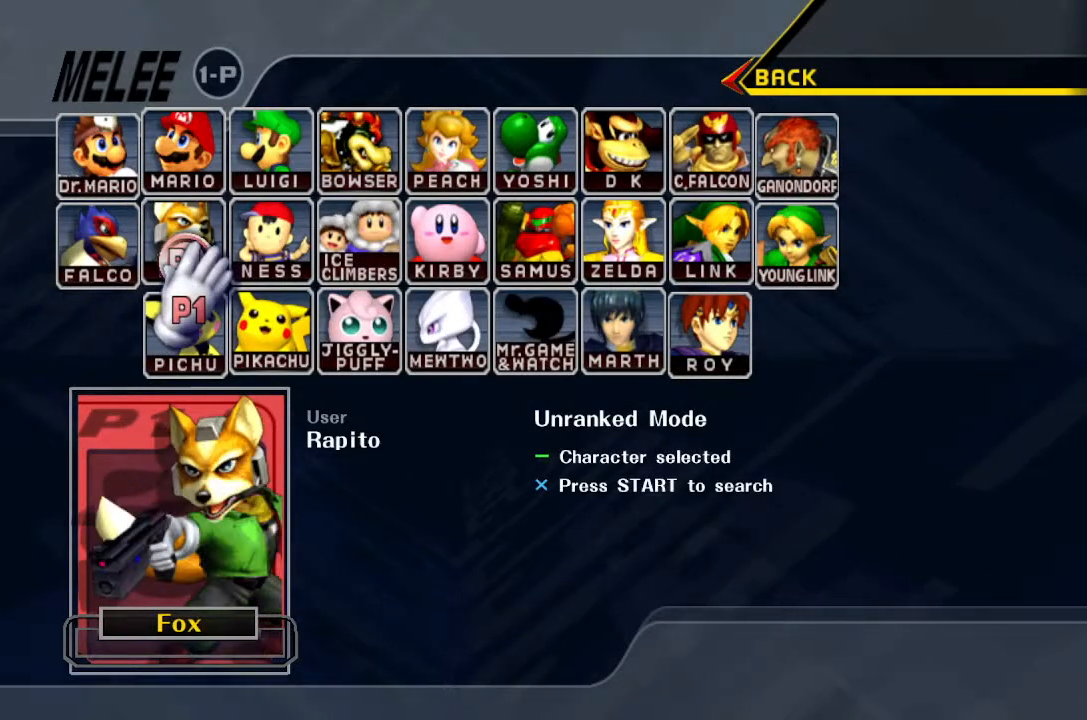
{"buttons": [], "left_stick": "center", "right_stick": "center"}